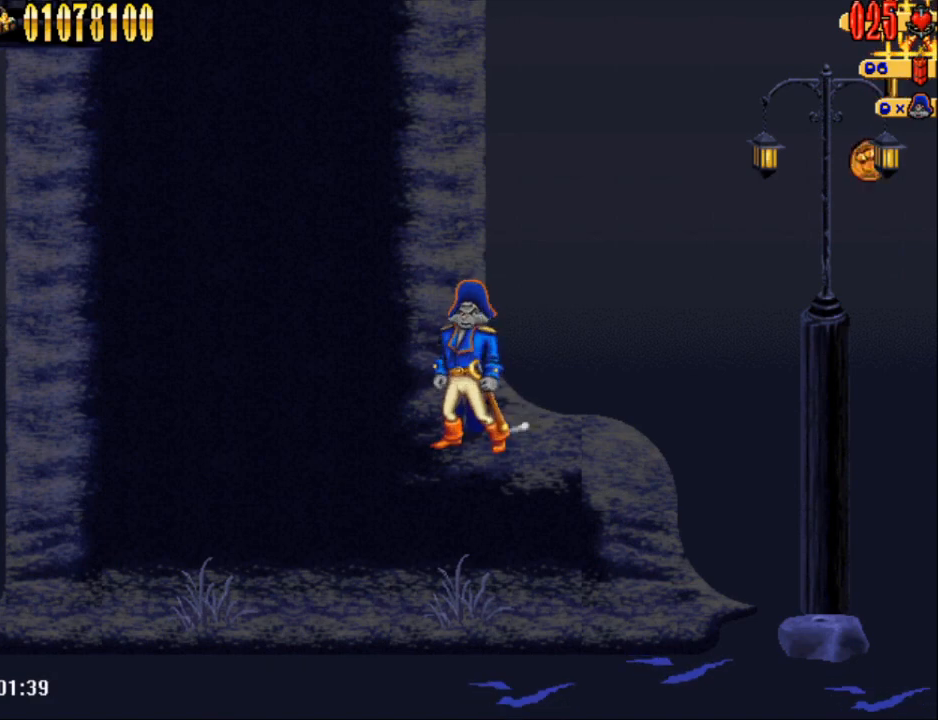
Gameplay with a controller (Nintendo layout); each line is a JSON object with the inputs held at the frame after it. "events" lists button and stick changes between this image and that frame as [ms after this image, input, new state], when the widget could be followed in between. Not read: L1 L3 R1 R3 left_stick right_stick.
{"buttons": ["A", "DPAD_RIGHT"], "events": [[250, "DPAD_RIGHT", "down"], [467, "A", "down"]]}
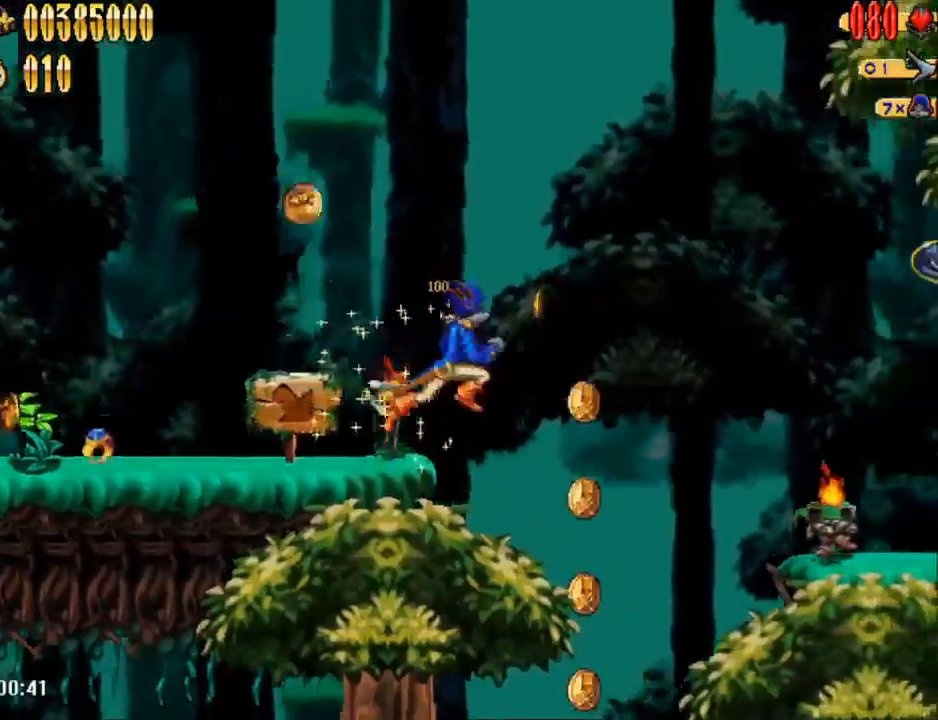
{"buttons": ["DPAD_RIGHT"], "events": [[367, "A", "up"]]}
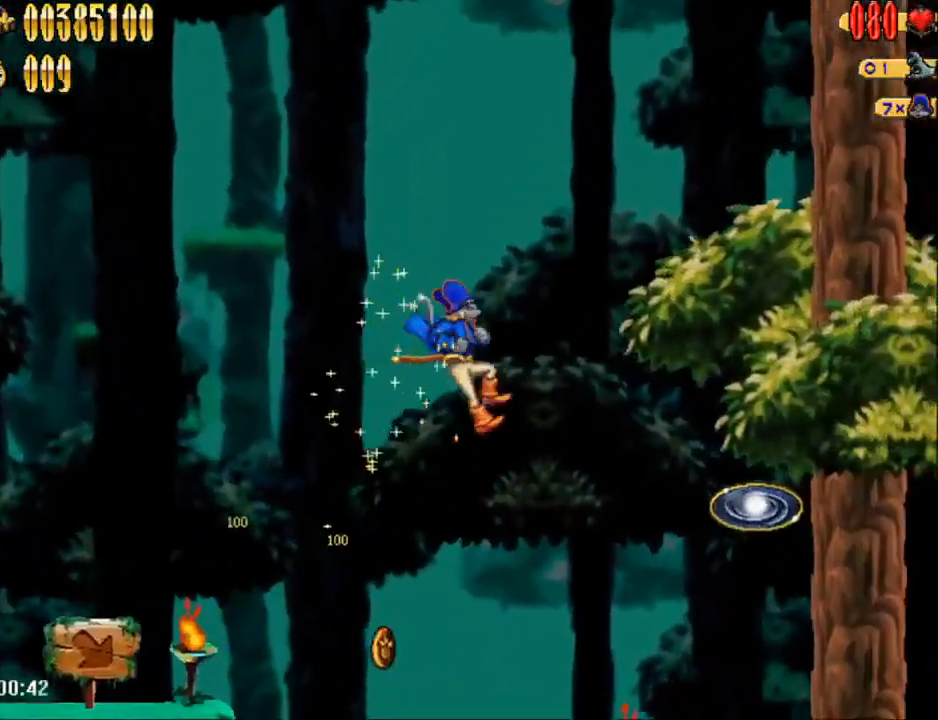
{"buttons": ["A", "DPAD_RIGHT"], "events": [[183, "B", "down"], [333, "B", "up"], [433, "A", "down"]]}
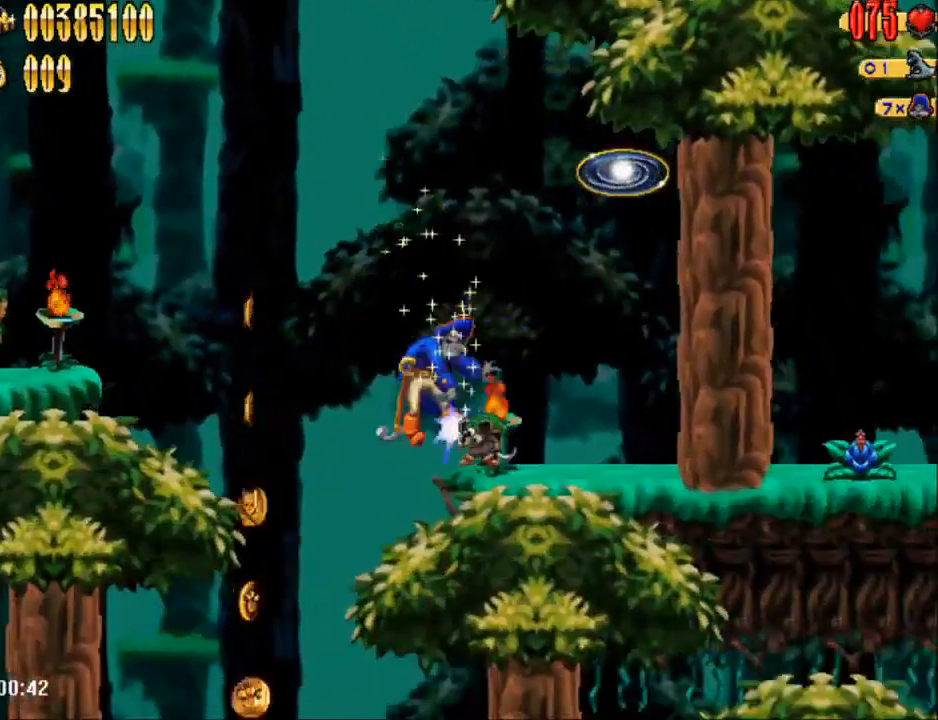
{"buttons": ["A", "DPAD_RIGHT"], "events": [[183, "A", "up"], [383, "A", "down"]]}
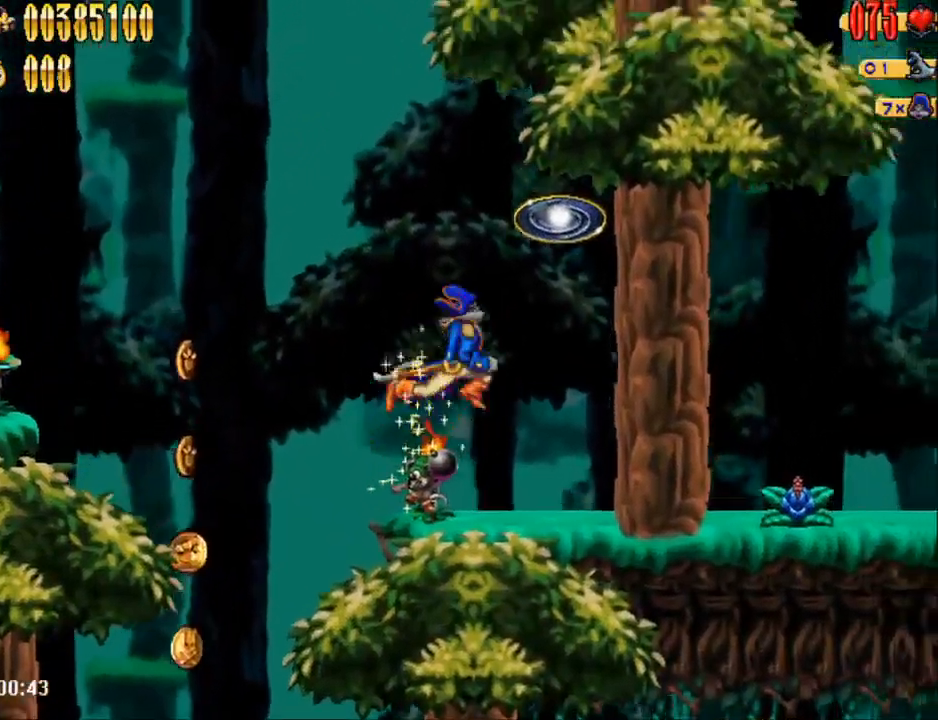
{"buttons": ["DPAD_RIGHT"], "events": [[100, "A", "up"]]}
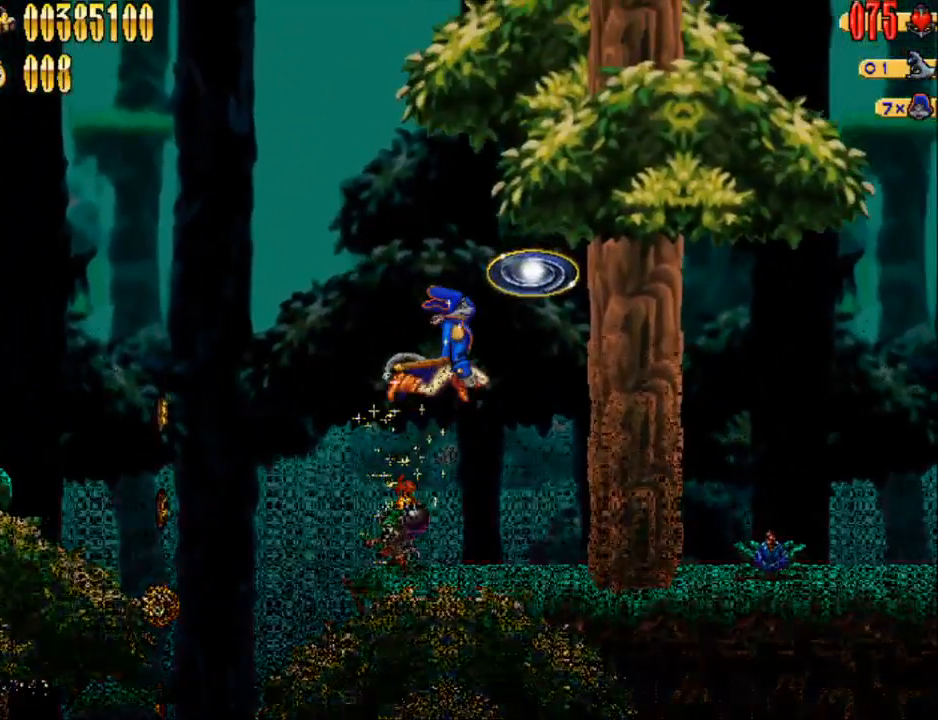
{"buttons": ["DPAD_RIGHT"], "events": []}
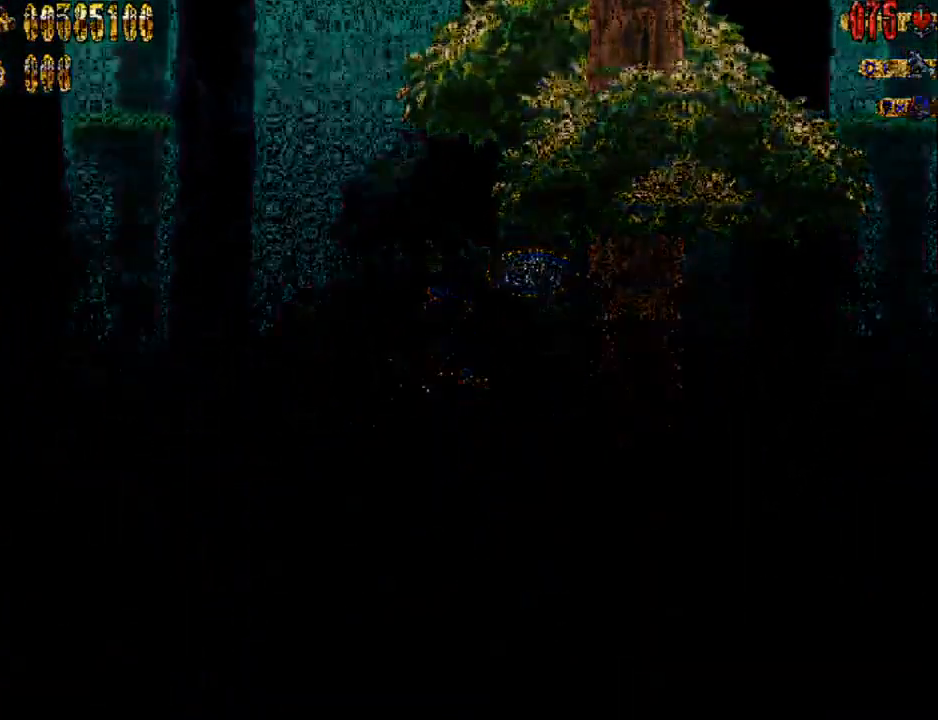
{"buttons": [], "events": [[433, "DPAD_RIGHT", "up"]]}
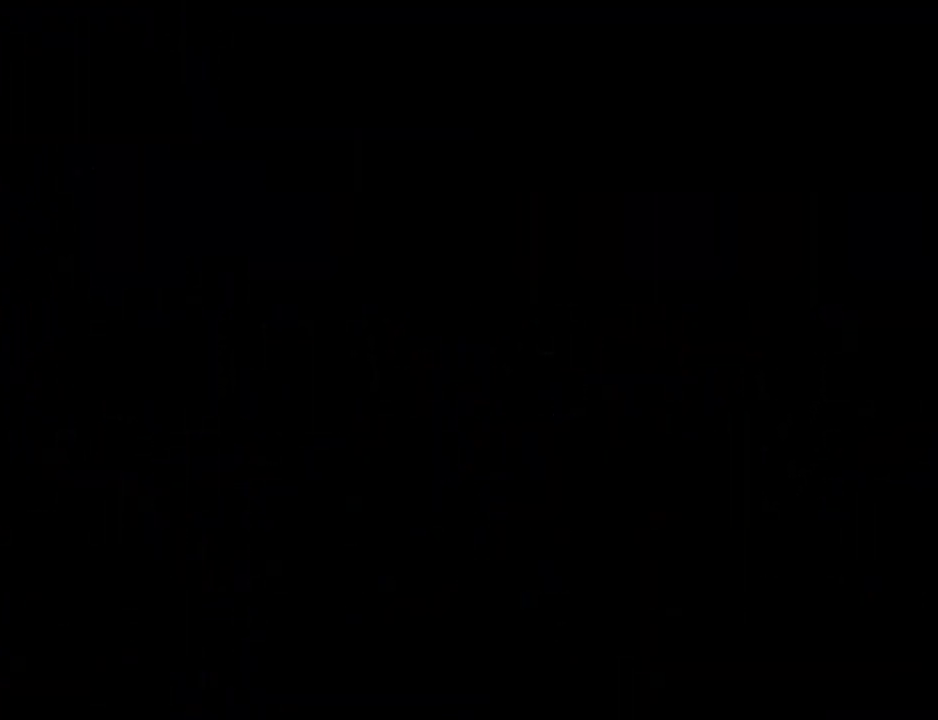
{"buttons": [], "events": []}
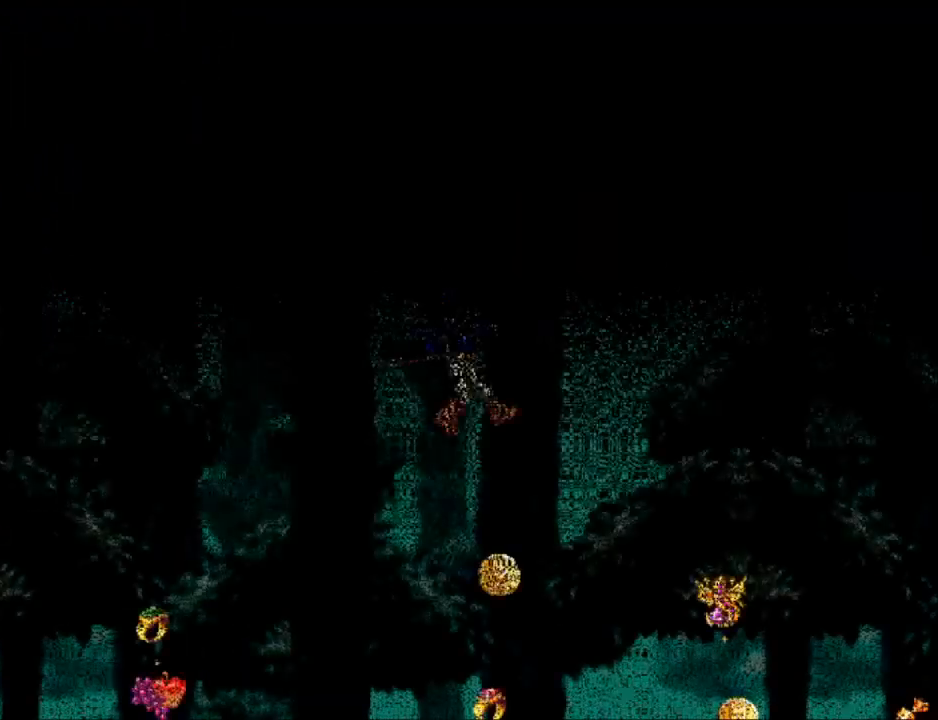
{"buttons": [], "events": []}
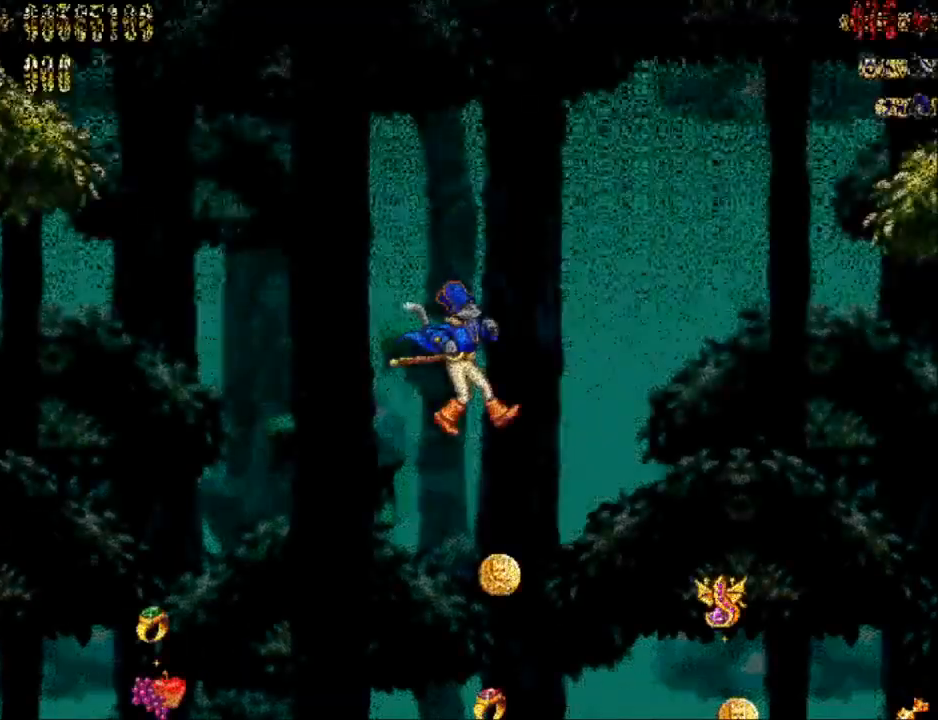
{"buttons": ["DPAD_RIGHT"], "events": [[183, "DPAD_RIGHT", "down"]]}
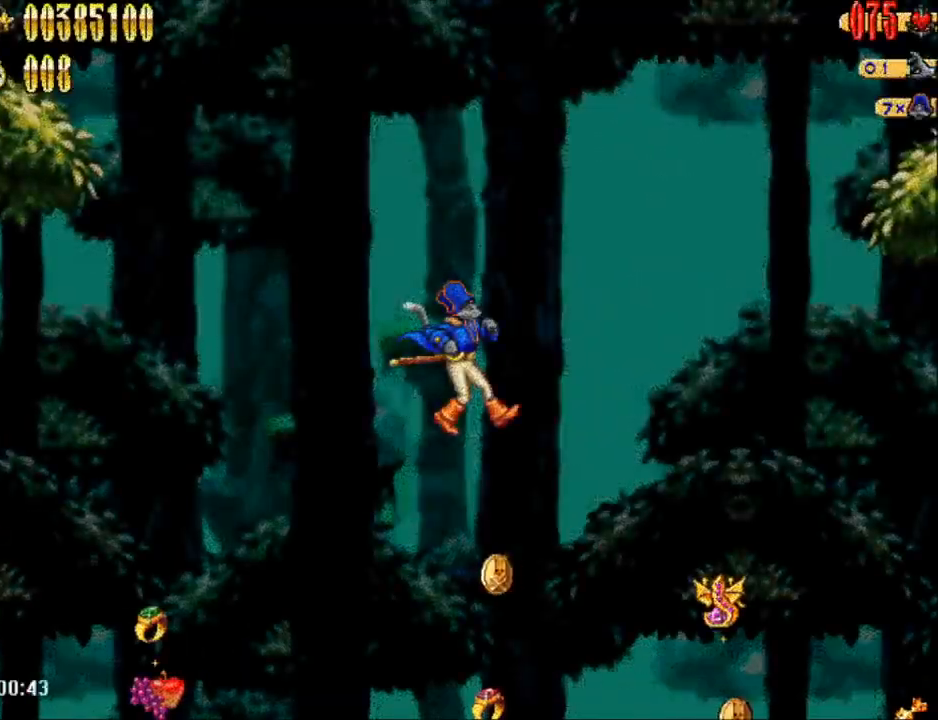
{"buttons": ["DPAD_RIGHT"], "events": []}
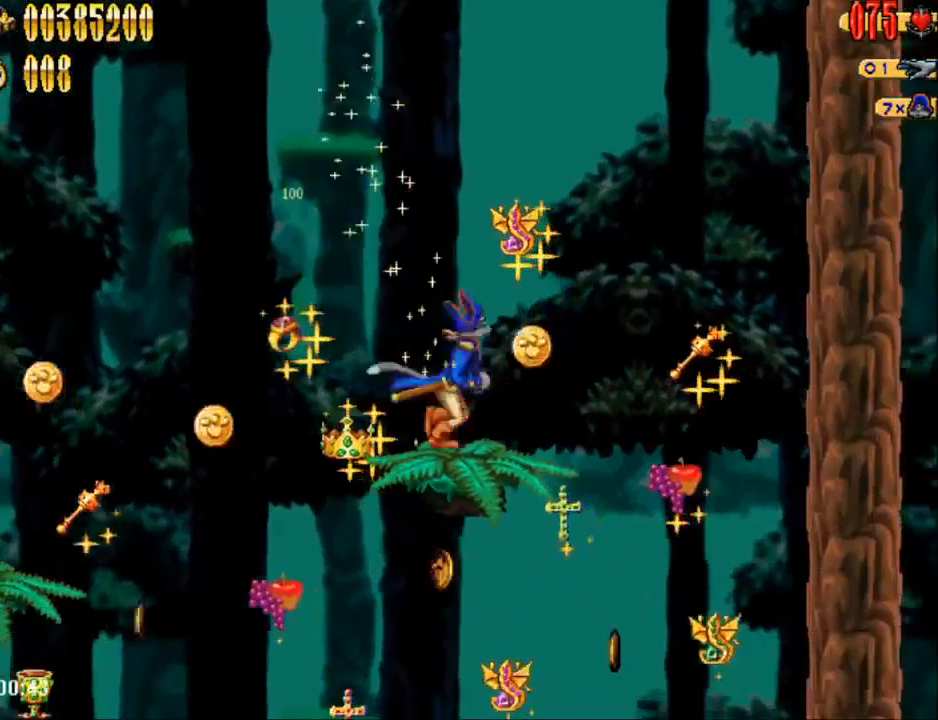
{"buttons": ["DPAD_RIGHT"], "events": []}
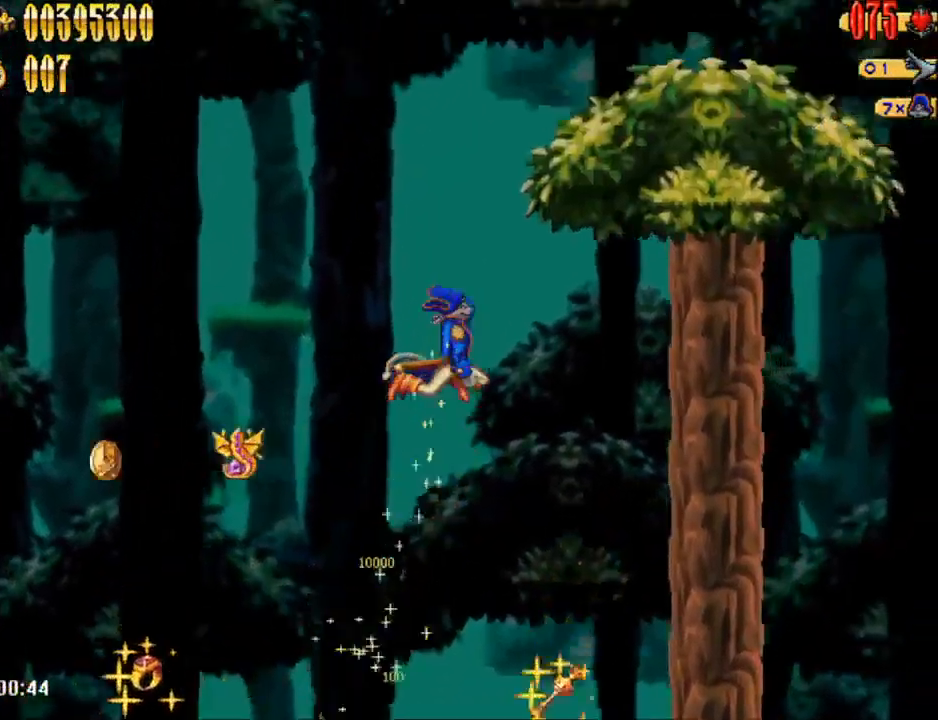
{"buttons": ["DPAD_RIGHT"], "events": []}
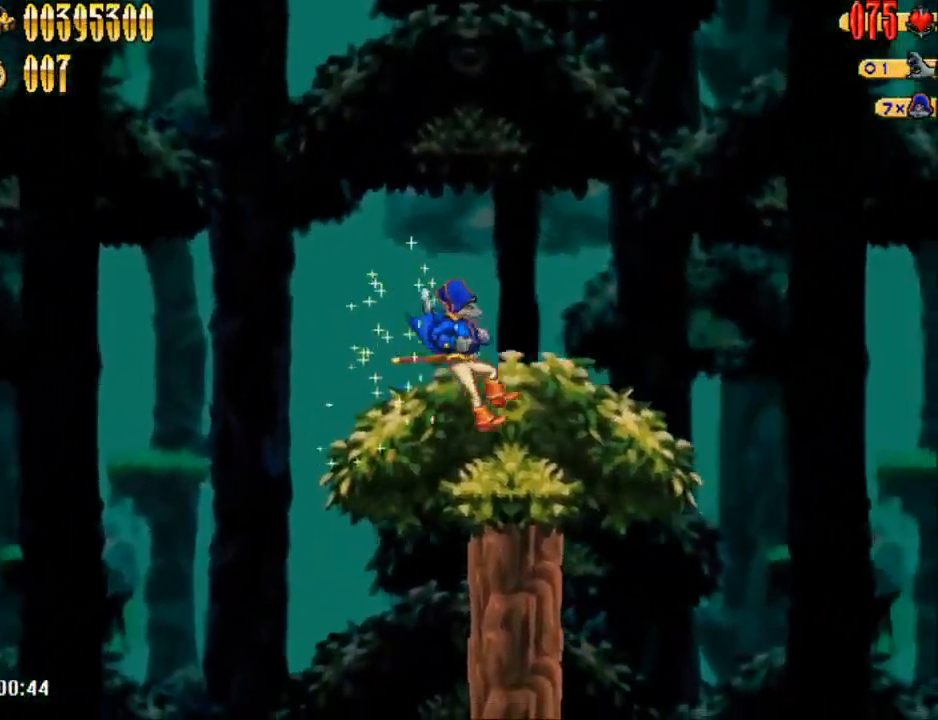
{"buttons": ["A", "DPAD_RIGHT"], "events": [[250, "A", "down"]]}
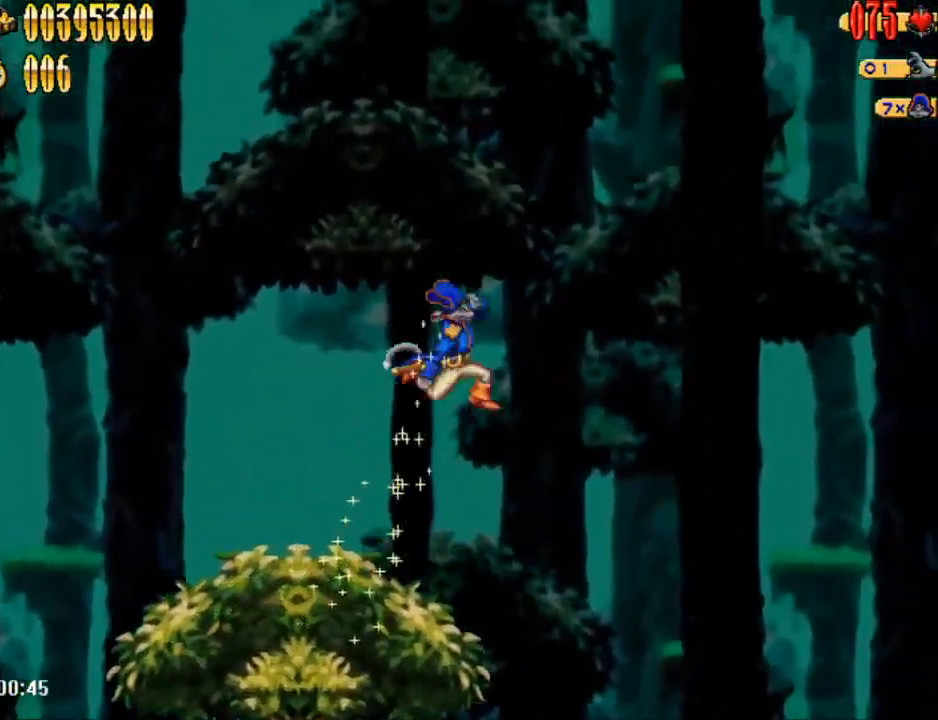
{"buttons": ["A", "DPAD_RIGHT"], "events": []}
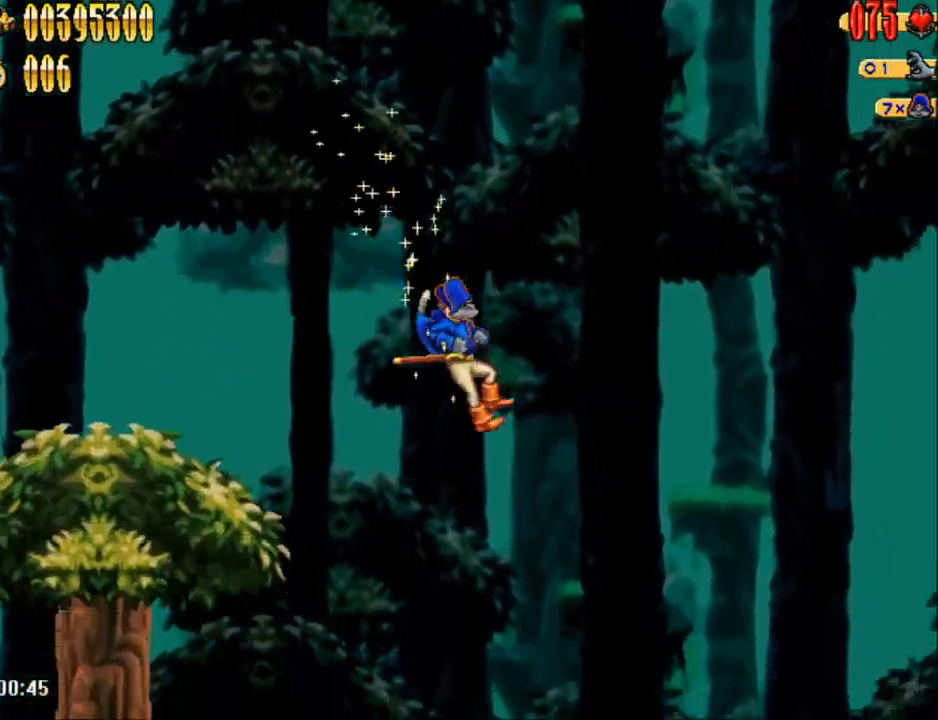
{"buttons": ["A", "DPAD_RIGHT"], "events": []}
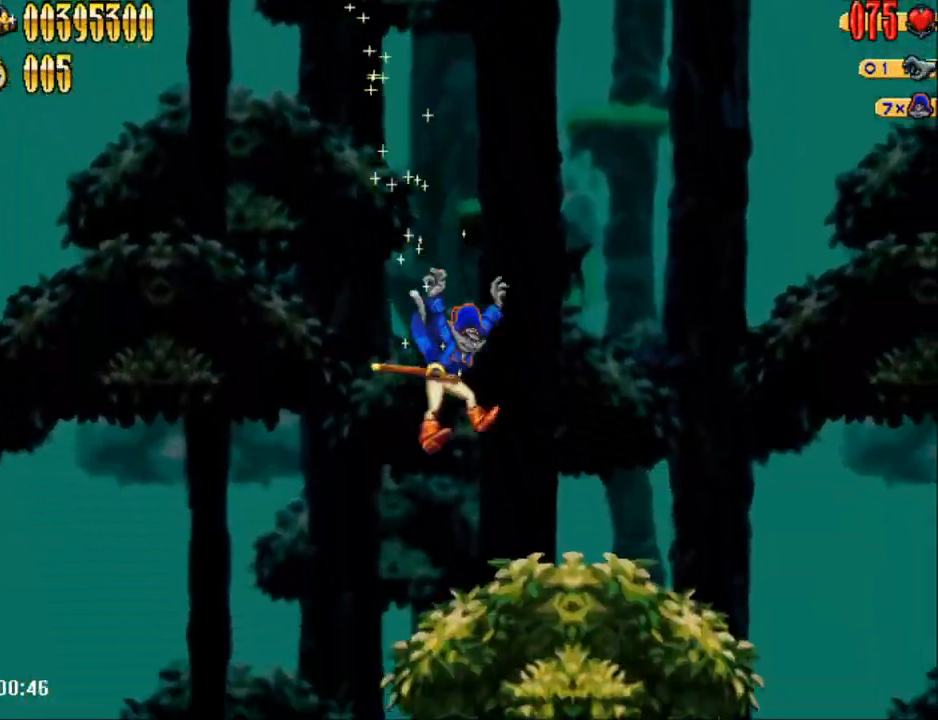
{"buttons": ["DPAD_RIGHT"], "events": [[500, "A", "up"]]}